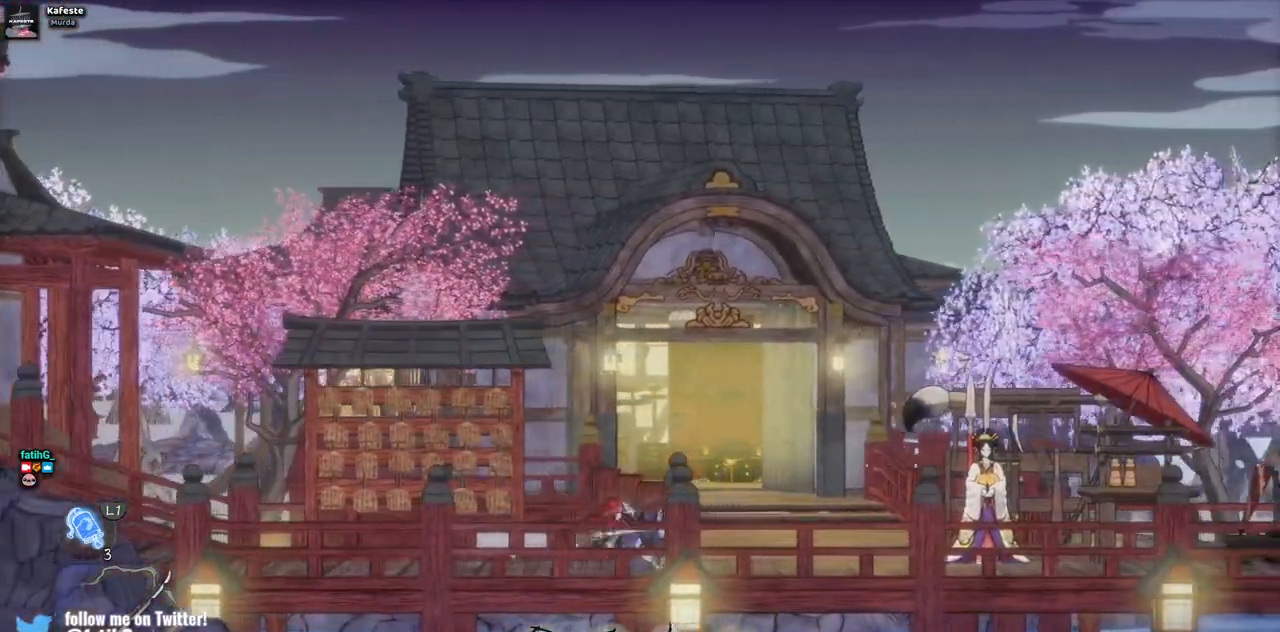
Gameplay with a controller (PlayStation layout); each line is a JSON object with the inputs held at the frame after it. "events" lists button and stick changes between this image and that frame as [ms after this image, input, new state], when the widget could be followed in between. Not read: L1 L3 R1 R2.
{"buttons": ["DPAD_RIGHT"], "left_stick": "center", "right_stick": "center", "events": []}
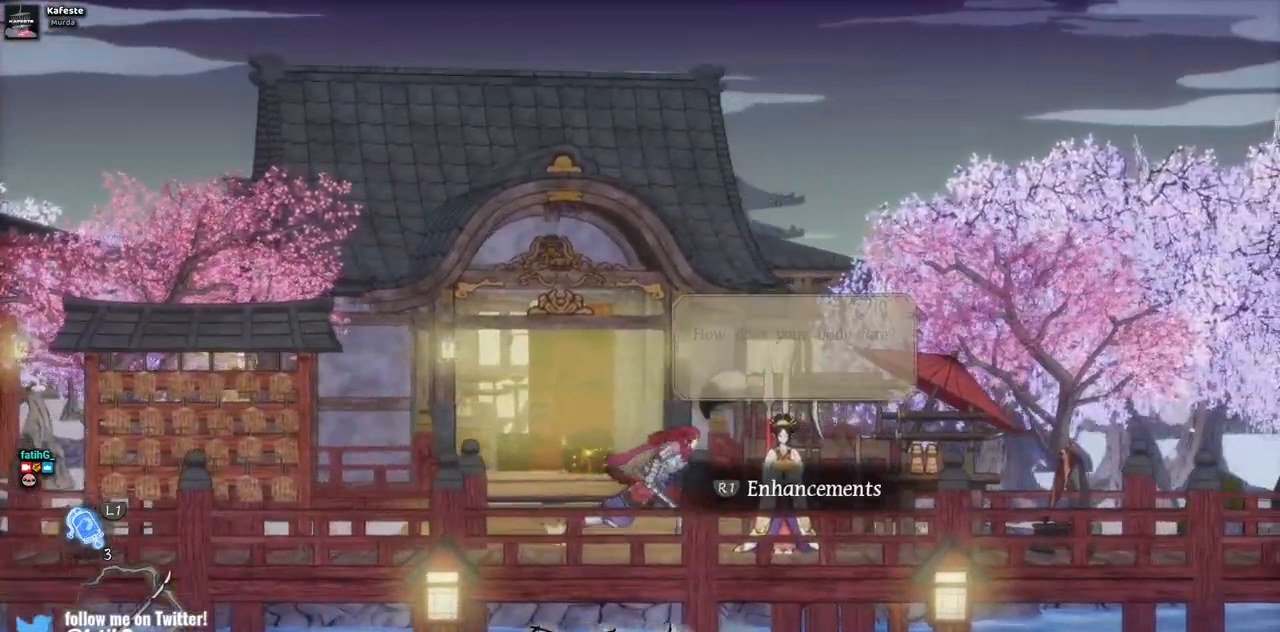
{"buttons": ["DPAD_RIGHT"], "left_stick": "center", "right_stick": "center", "events": [[83, "CROSS", "down"], [233, "CROSS", "up"]]}
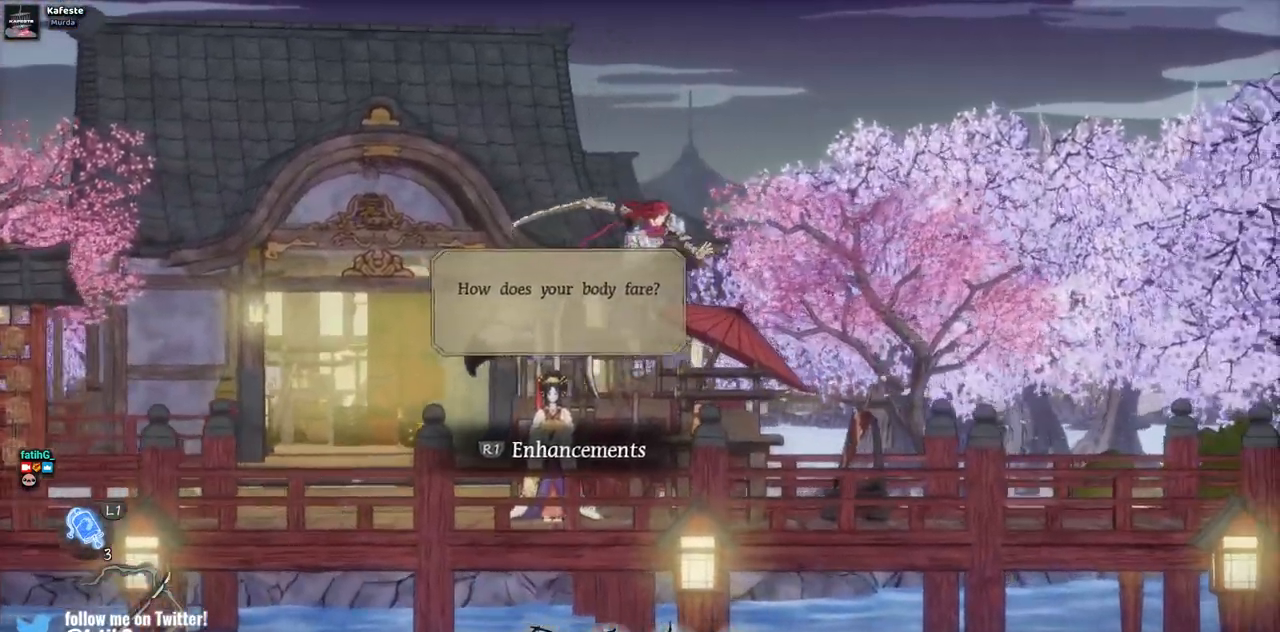
{"buttons": [], "left_stick": "center", "right_stick": "center", "events": [[417, "DPAD_RIGHT", "up"]]}
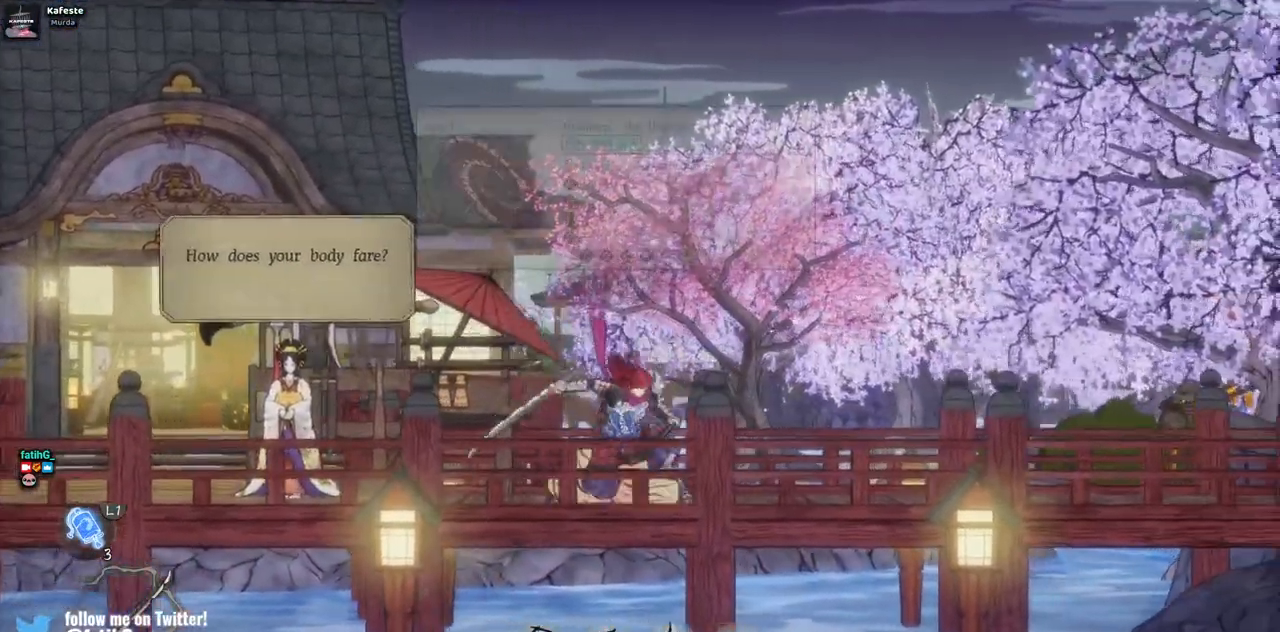
{"buttons": [], "left_stick": "center", "right_stick": "center", "events": []}
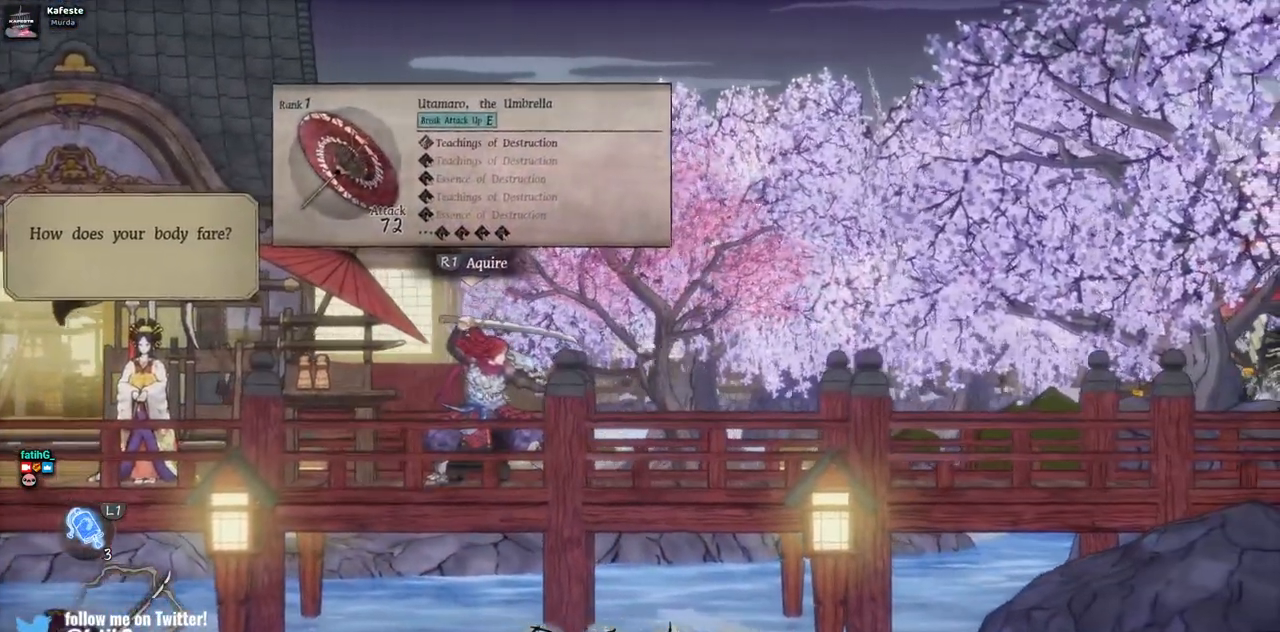
{"buttons": ["DPAD_LEFT"], "left_stick": "center", "right_stick": "center", "events": [[383, "DPAD_LEFT", "down"]]}
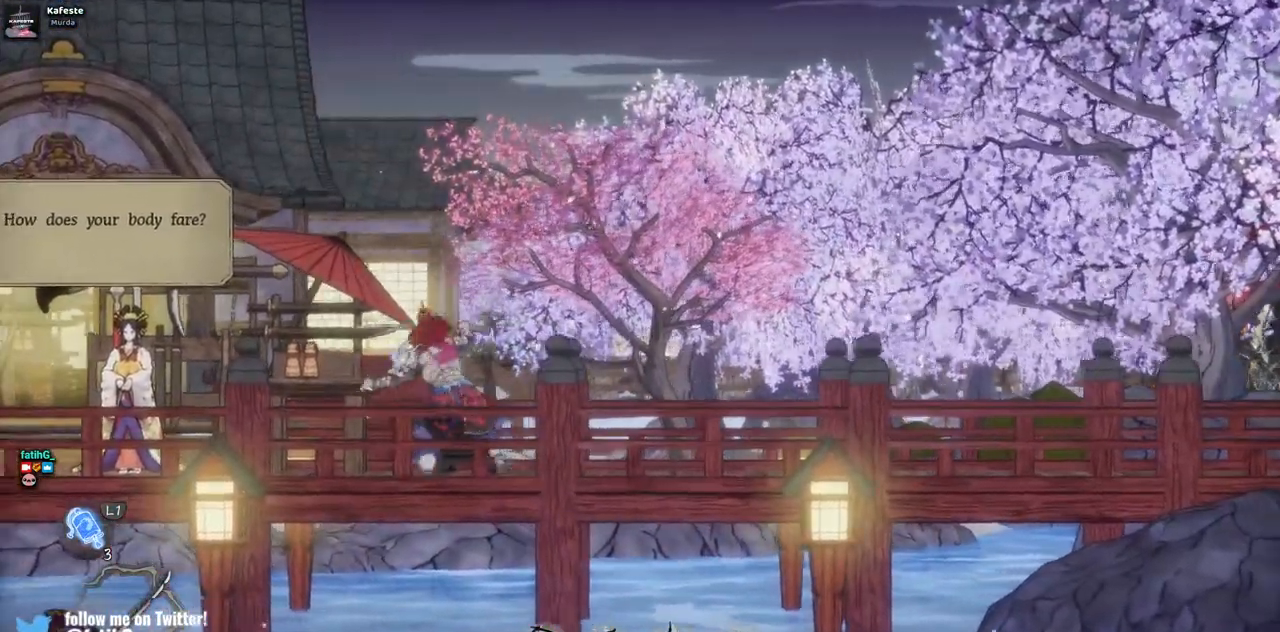
{"buttons": [], "left_stick": "center", "right_stick": "center", "events": [[450, "DPAD_LEFT", "up"]]}
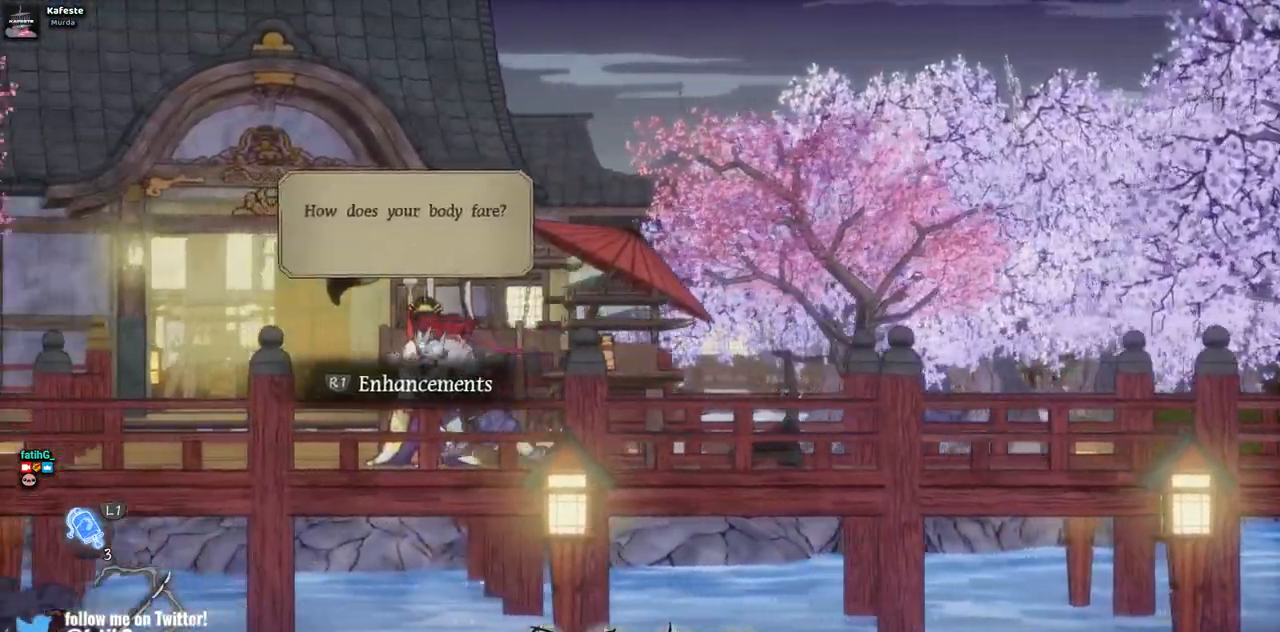
{"buttons": [], "left_stick": "center", "right_stick": "center", "events": []}
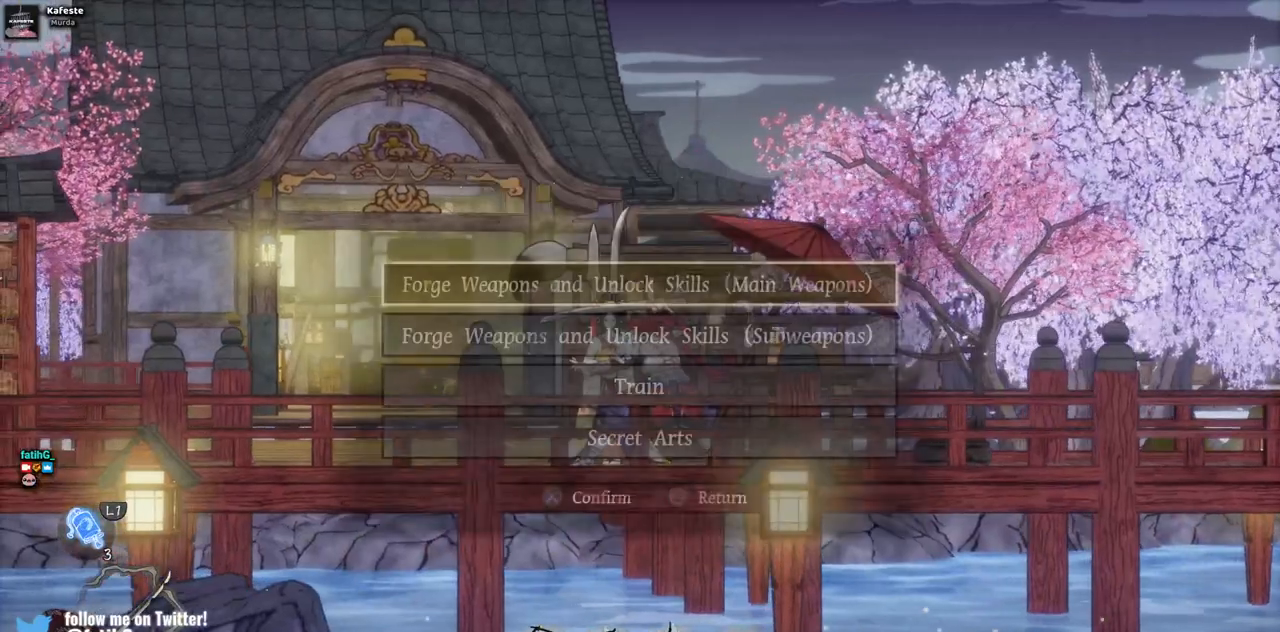
{"buttons": [], "left_stick": "center", "right_stick": "center", "events": []}
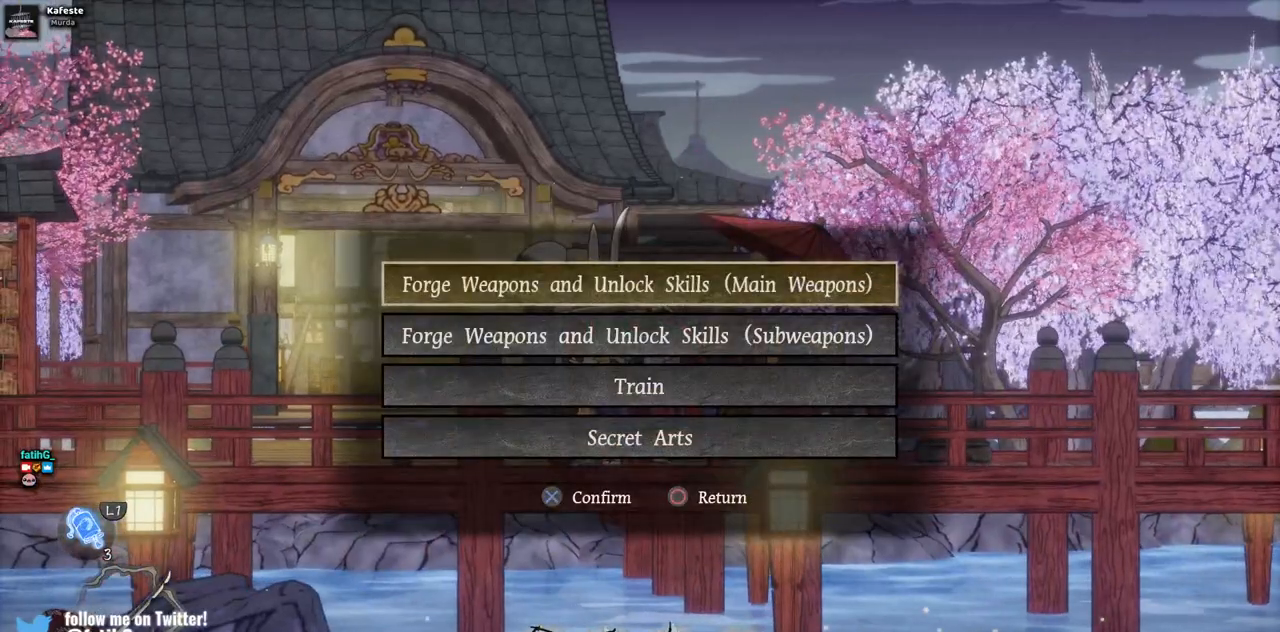
{"buttons": [], "left_stick": "center", "right_stick": "center", "events": []}
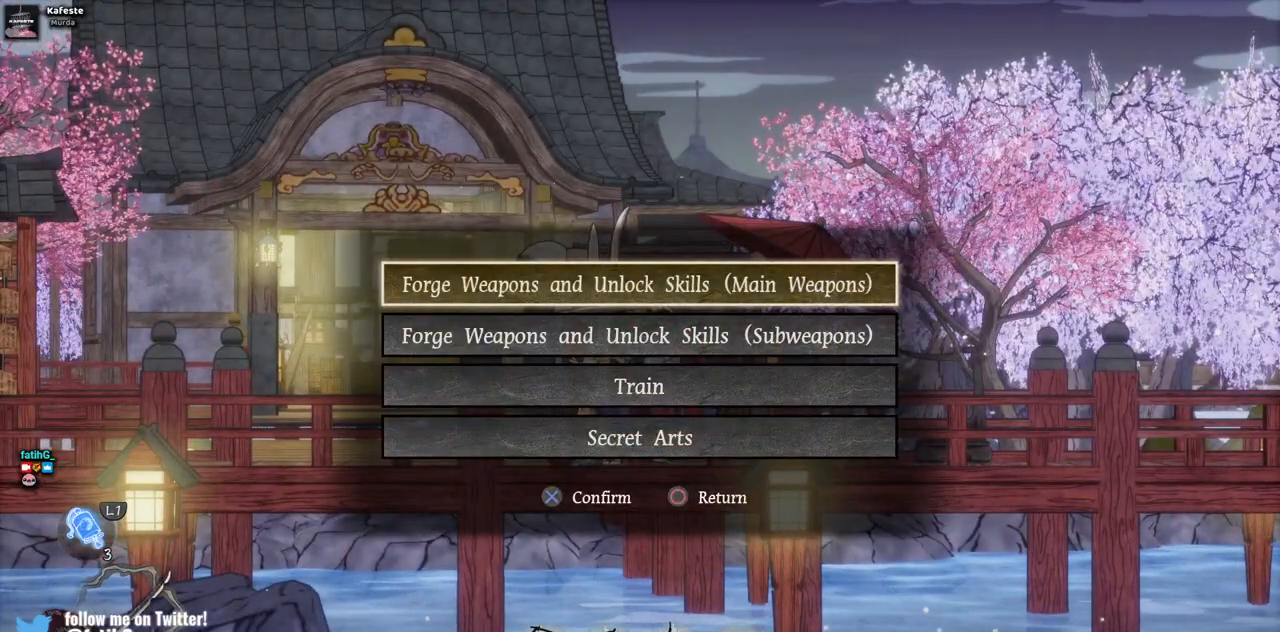
{"buttons": [], "left_stick": "center", "right_stick": "center", "events": [[33, "CROSS", "down"], [150, "CROSS", "up"]]}
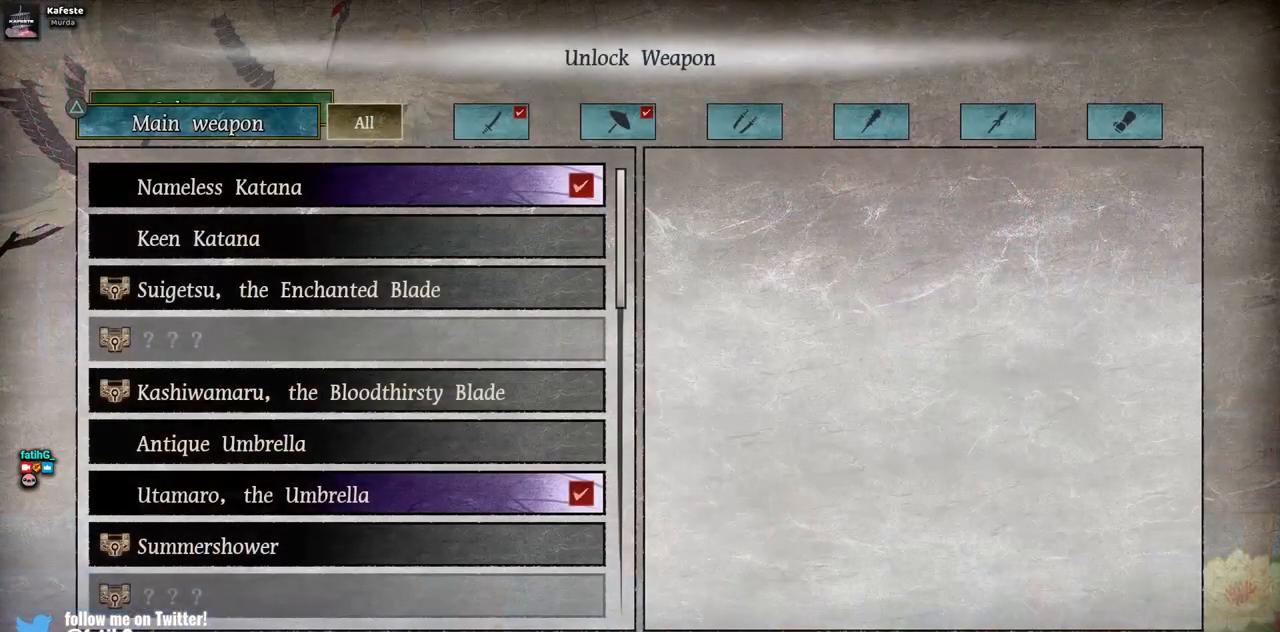
{"buttons": [], "left_stick": "center", "right_stick": "center", "events": []}
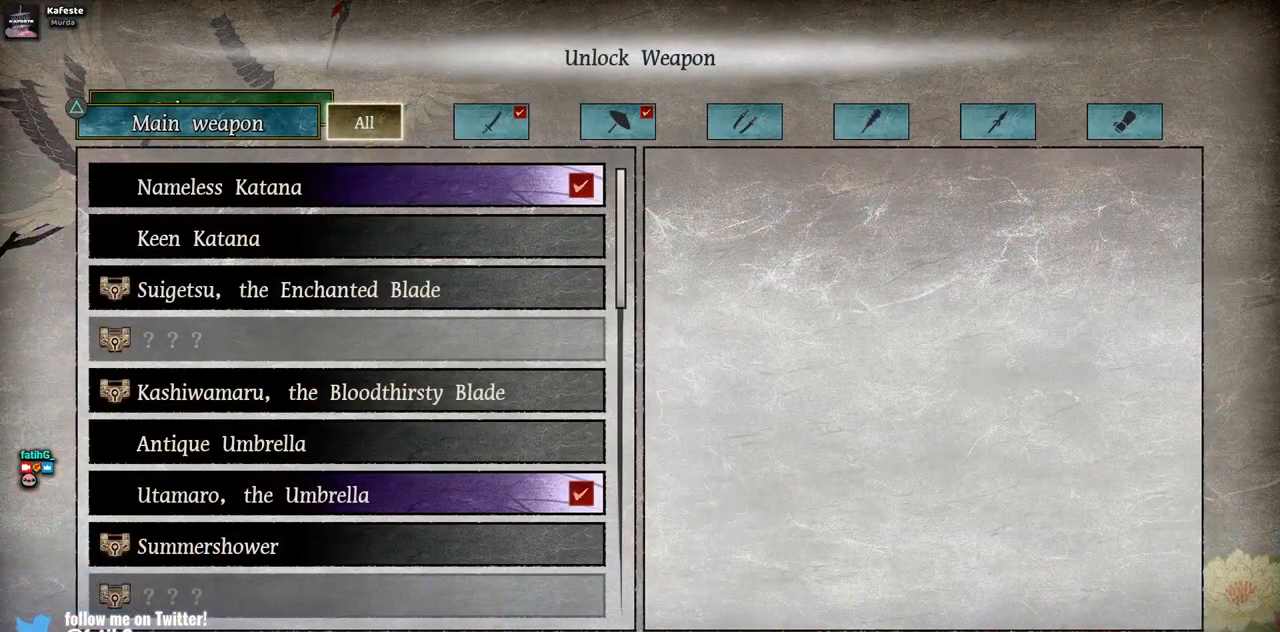
{"buttons": [], "left_stick": "center", "right_stick": "center", "events": [[350, "DPAD_DOWN", "down"], [483, "DPAD_DOWN", "up"]]}
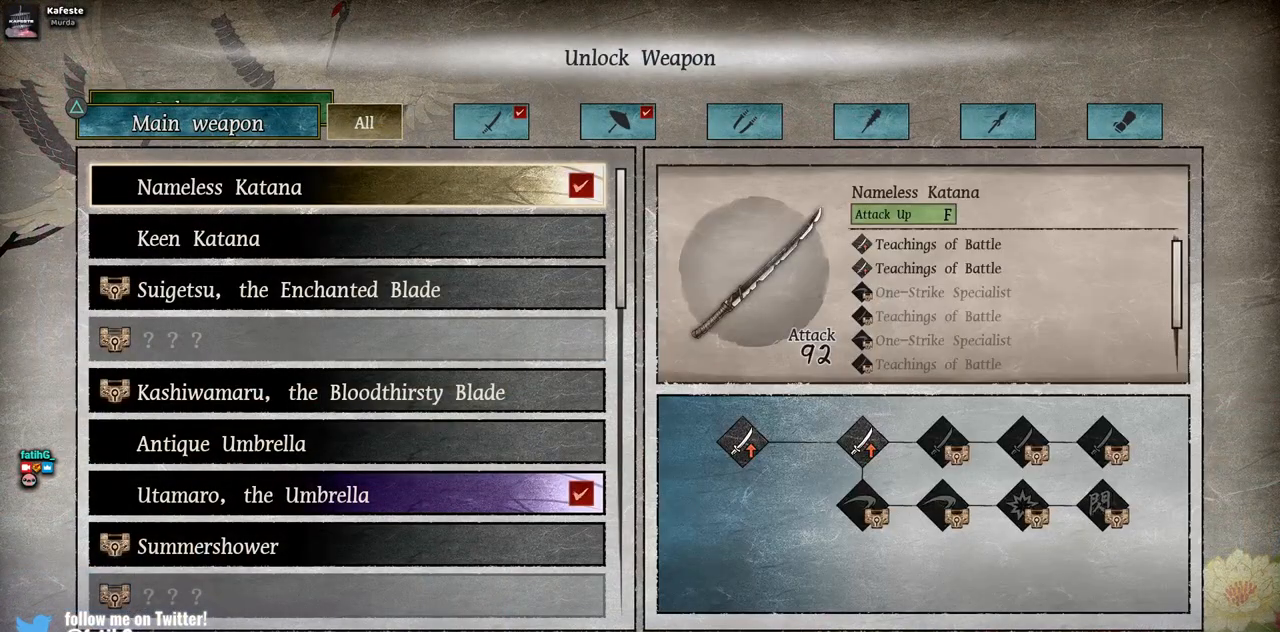
{"buttons": [], "left_stick": "center", "right_stick": "center", "events": []}
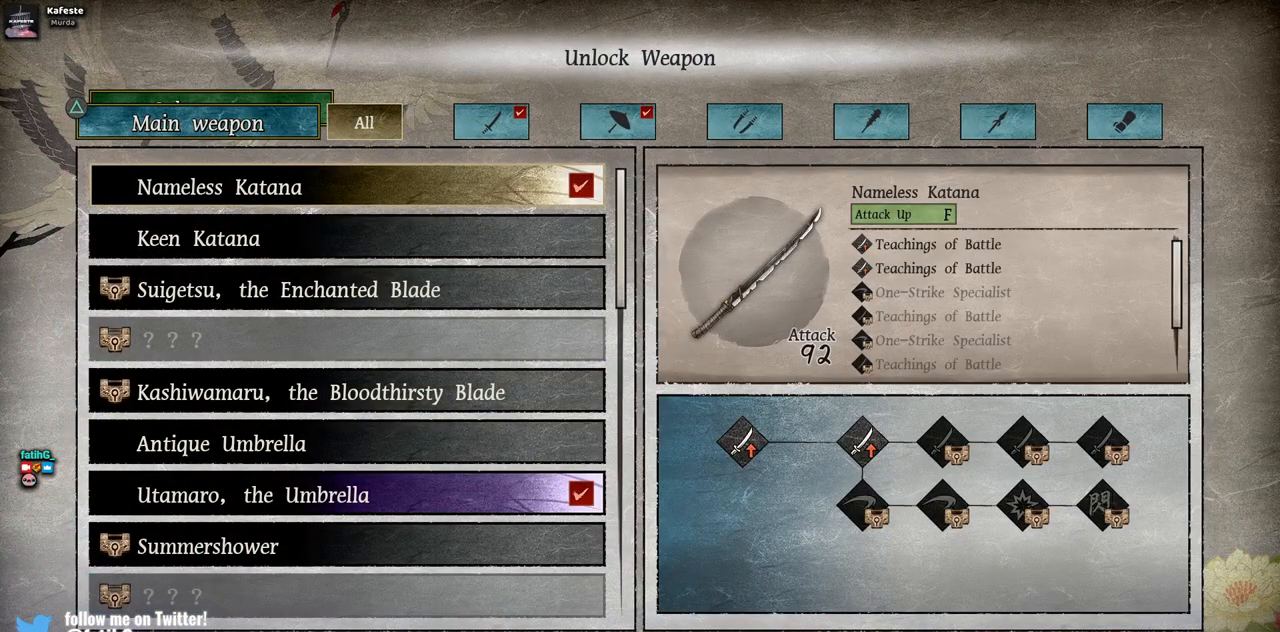
{"buttons": [], "left_stick": "center", "right_stick": "center", "events": []}
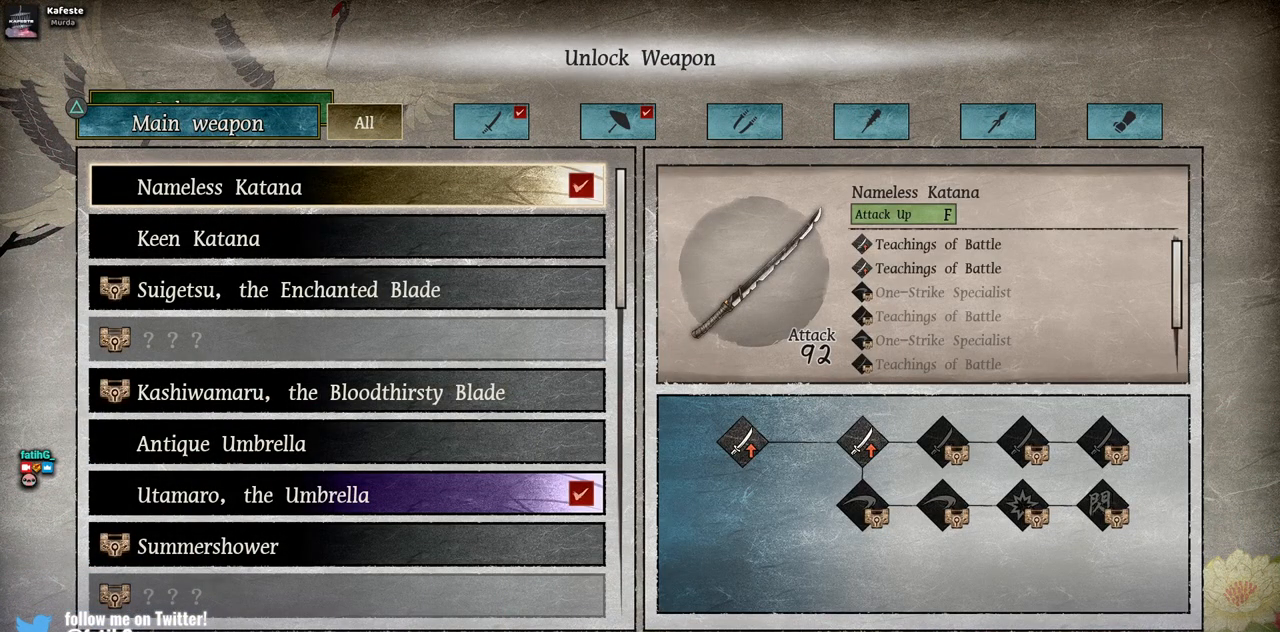
{"buttons": [], "left_stick": "center", "right_stick": "center", "events": []}
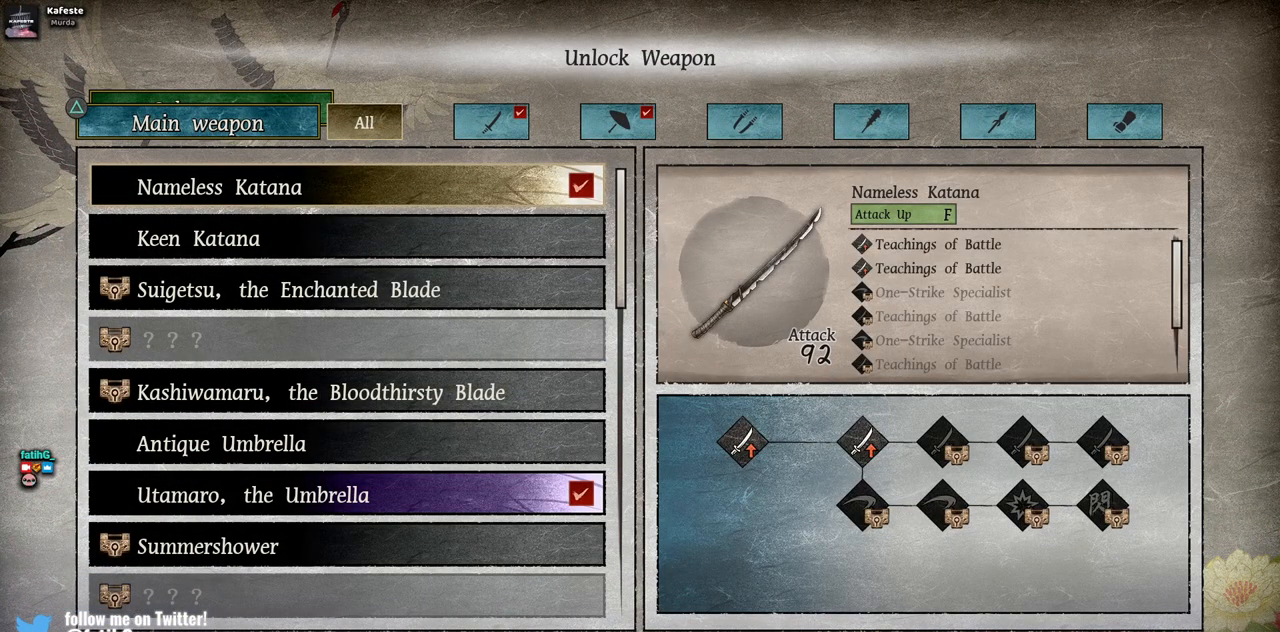
{"buttons": [], "left_stick": "center", "right_stick": "center", "events": []}
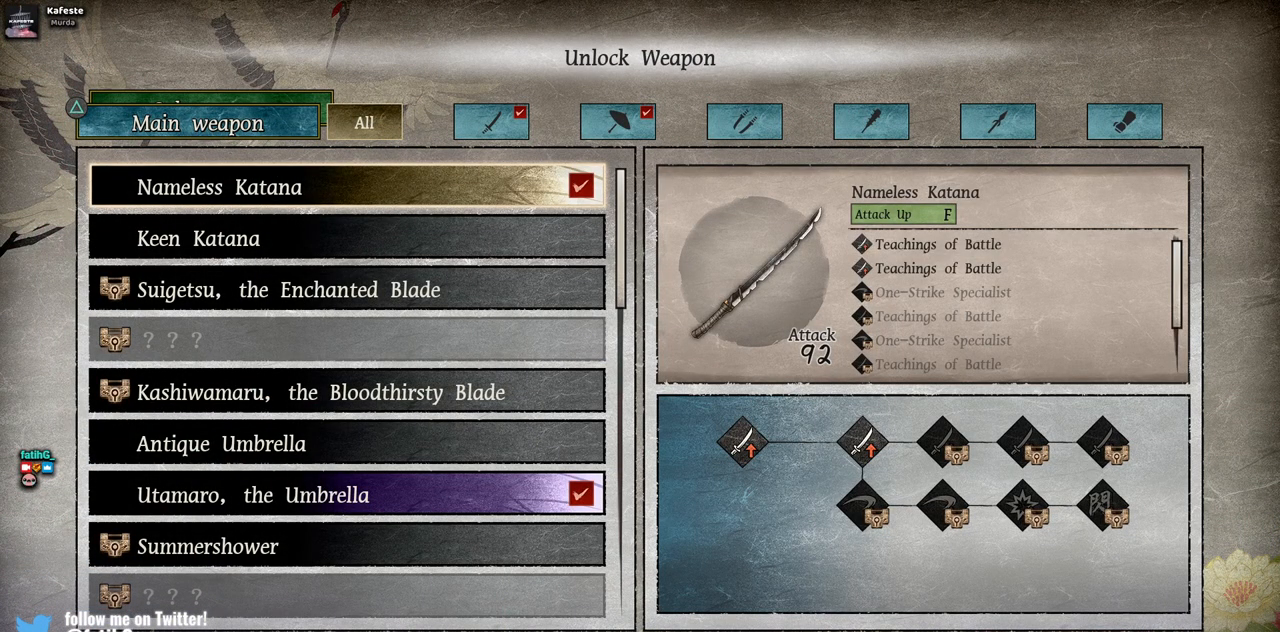
{"buttons": [], "left_stick": "center", "right_stick": "center", "events": [[167, "CROSS", "down"], [300, "CROSS", "up"]]}
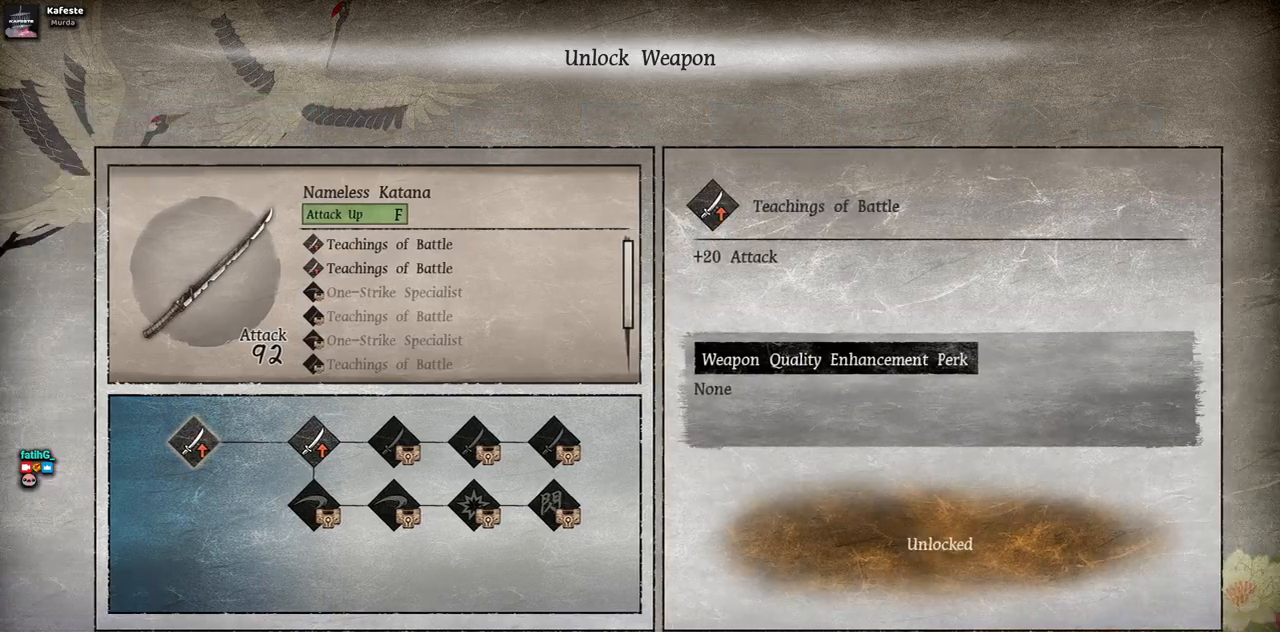
{"buttons": ["DPAD_DOWN"], "left_stick": "center", "right_stick": "center", "events": [[467, "DPAD_DOWN", "down"]]}
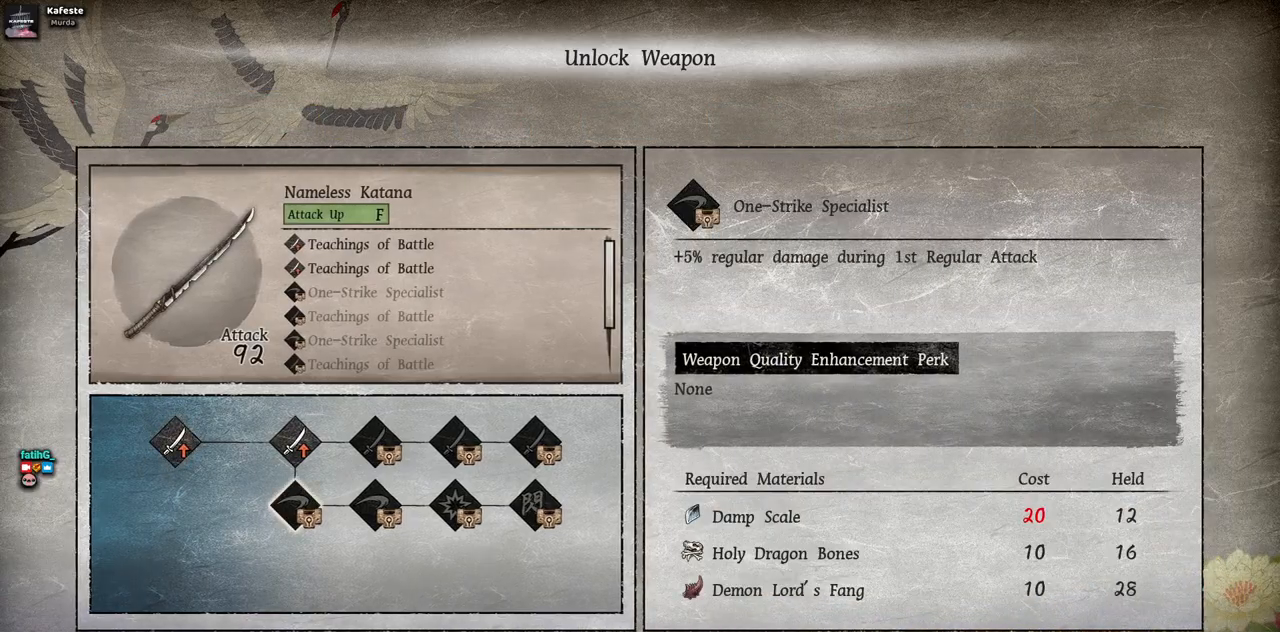
{"buttons": ["DPAD_UP"], "left_stick": "center", "right_stick": "center", "events": [[83, "DPAD_DOWN", "up"], [467, "DPAD_UP", "down"]]}
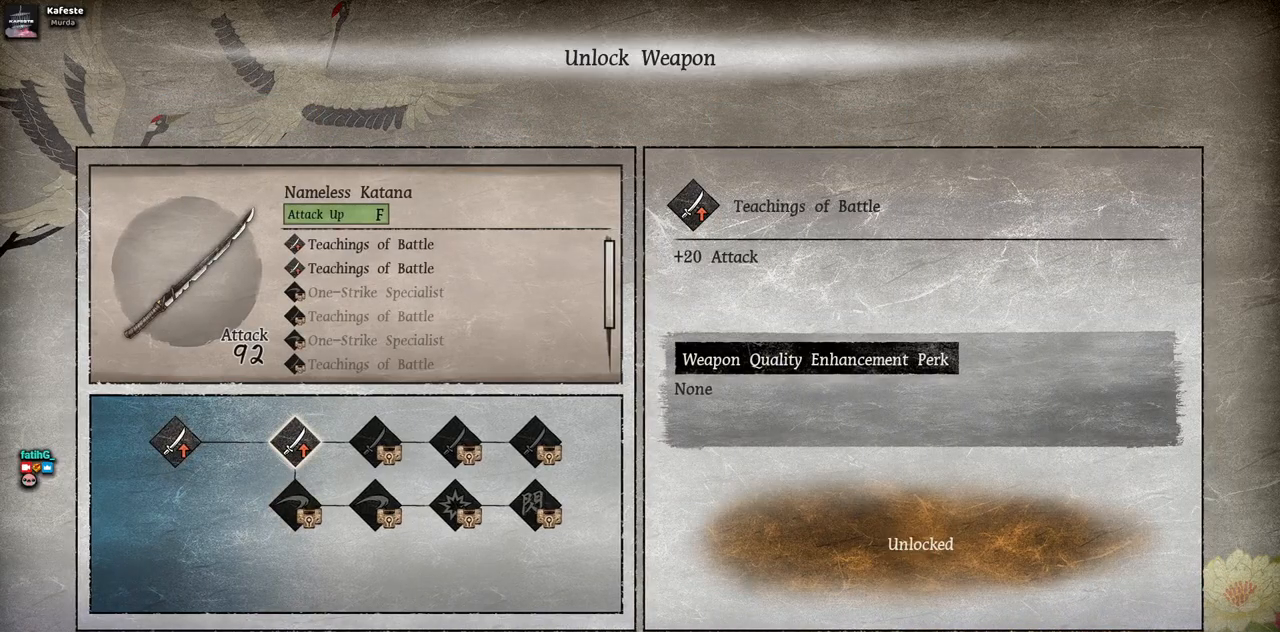
{"buttons": [], "left_stick": "center", "right_stick": "center", "events": [[50, "DPAD_UP", "up"], [250, "CROSS", "down"], [383, "CROSS", "up"]]}
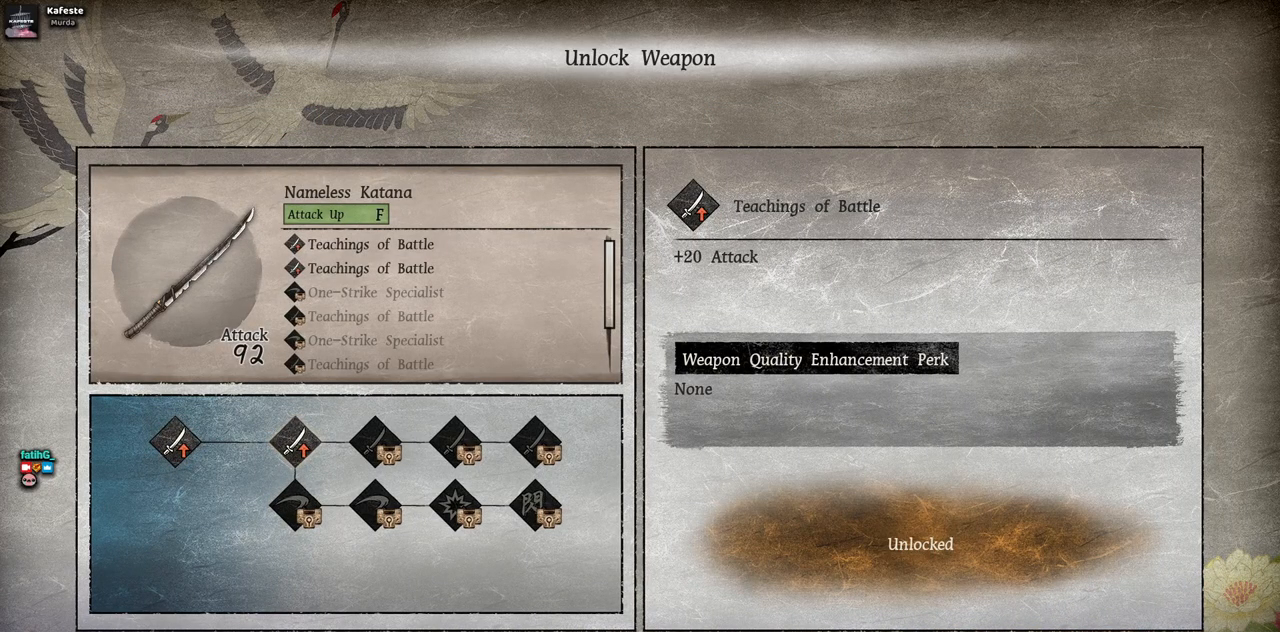
{"buttons": ["DPAD_RIGHT"], "left_stick": "center", "right_stick": "center", "events": [[117, "DPAD_LEFT", "down"], [233, "DPAD_LEFT", "up"], [250, "CROSS", "down"], [383, "CROSS", "up"], [483, "DPAD_RIGHT", "down"]]}
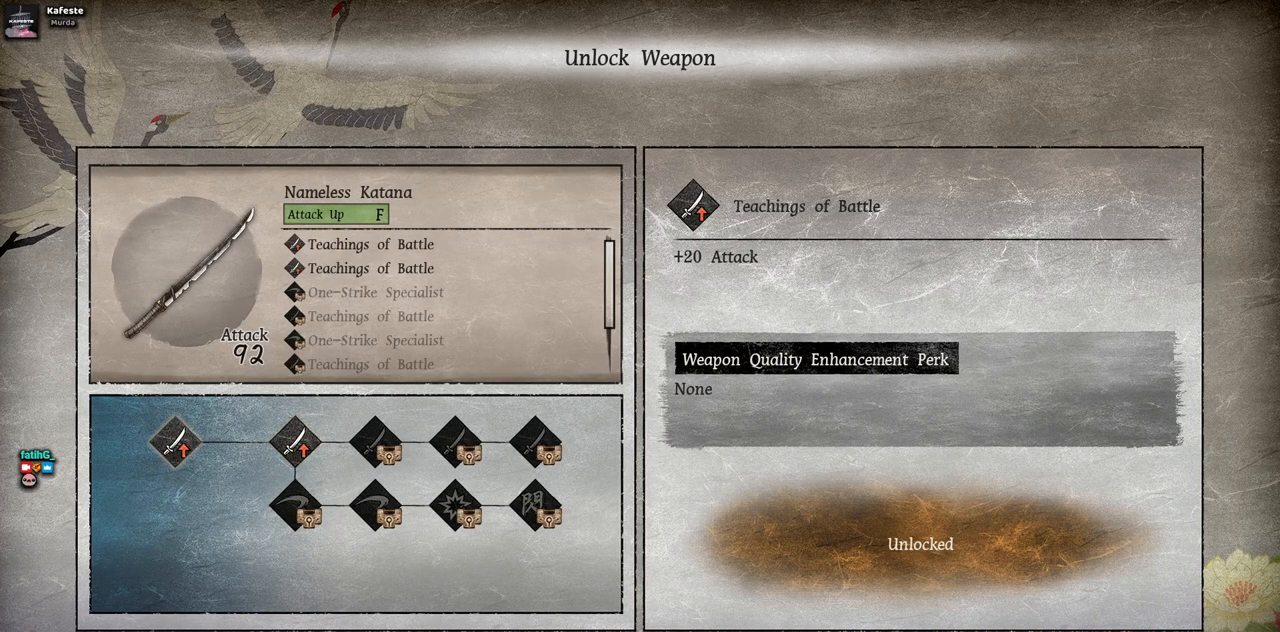
{"buttons": [], "left_stick": "center", "right_stick": "center", "events": [[100, "DPAD_RIGHT", "up"], [183, "DPAD_RIGHT", "down"], [283, "DPAD_RIGHT", "up"], [333, "CIRCLE", "down"], [450, "CIRCLE", "up"]]}
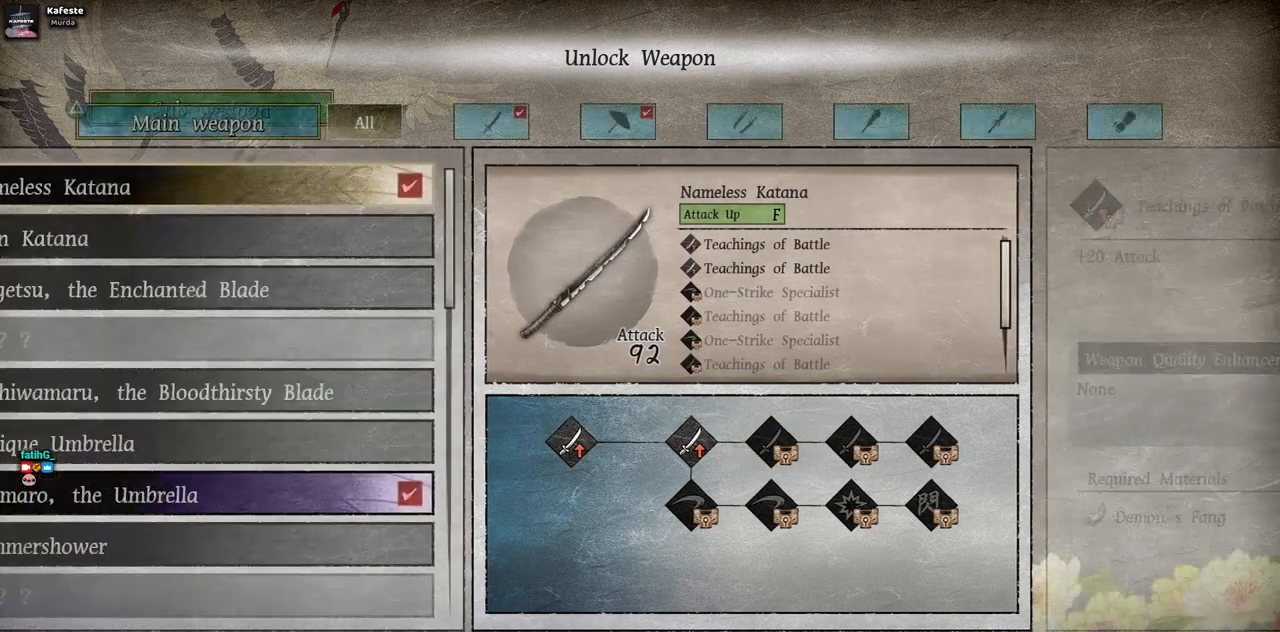
{"buttons": [], "left_stick": "center", "right_stick": "center", "events": [[300, "DPAD_DOWN", "down"], [383, "DPAD_DOWN", "up"]]}